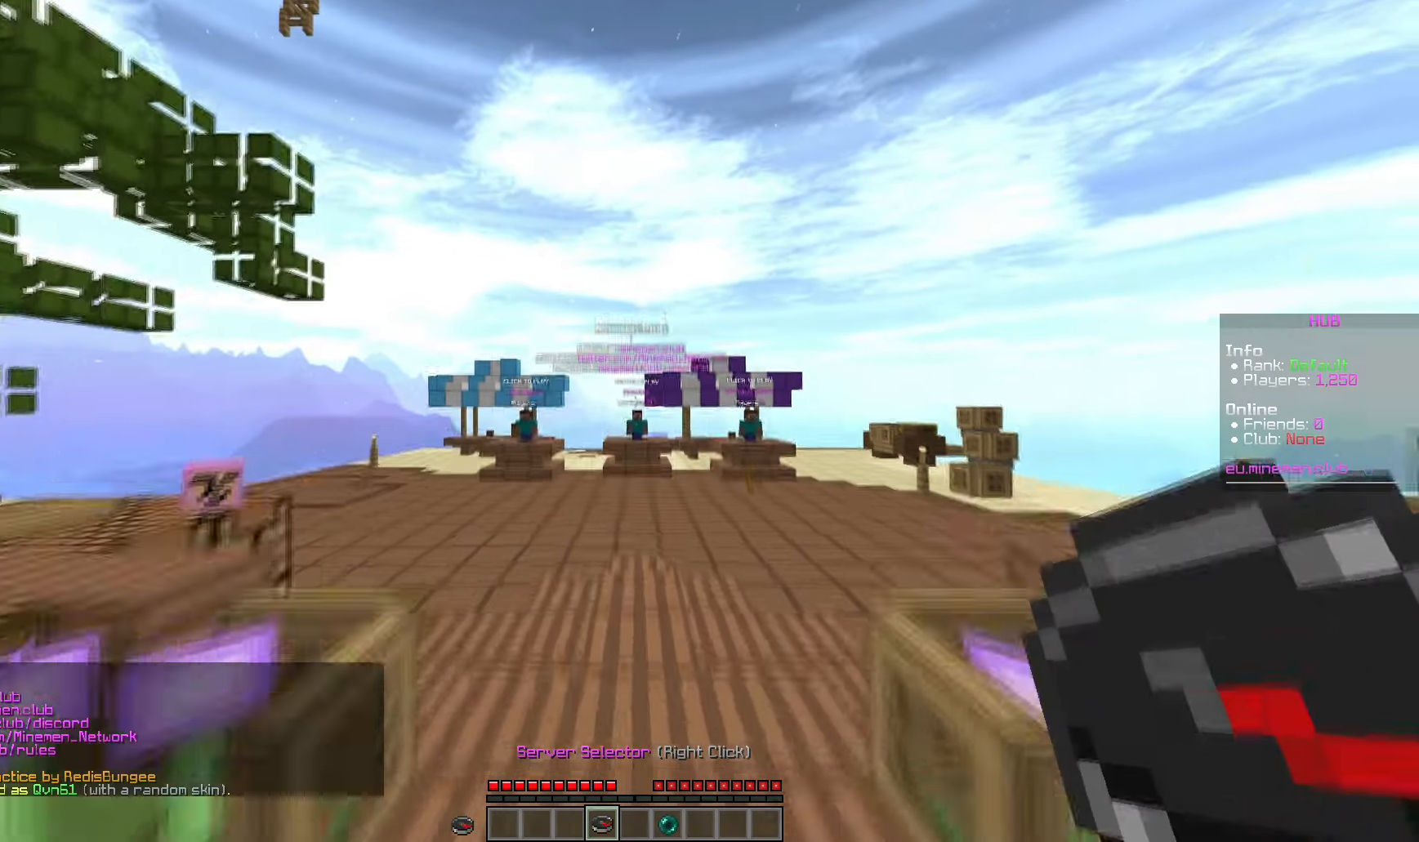
Gameplay with keyboard and mouse; each line is a JSON object with the keys and mouse buttons held at the frame after it. "events" lists presses ("down") and releases ("up") of "a", "d", "s", "w", "mouse_left" and "mouse_right" between this image and that frame as [ms after this image, input, new state], when the widget could be followed in between. "mouse_left", "mouse_right" = the "left", "right" buttons of the "mouse" list. No other keys are recorded. Fast repeated clicks can show as one long hold. Mouse movement is not recorded.
{"keys": [], "mouse": []}
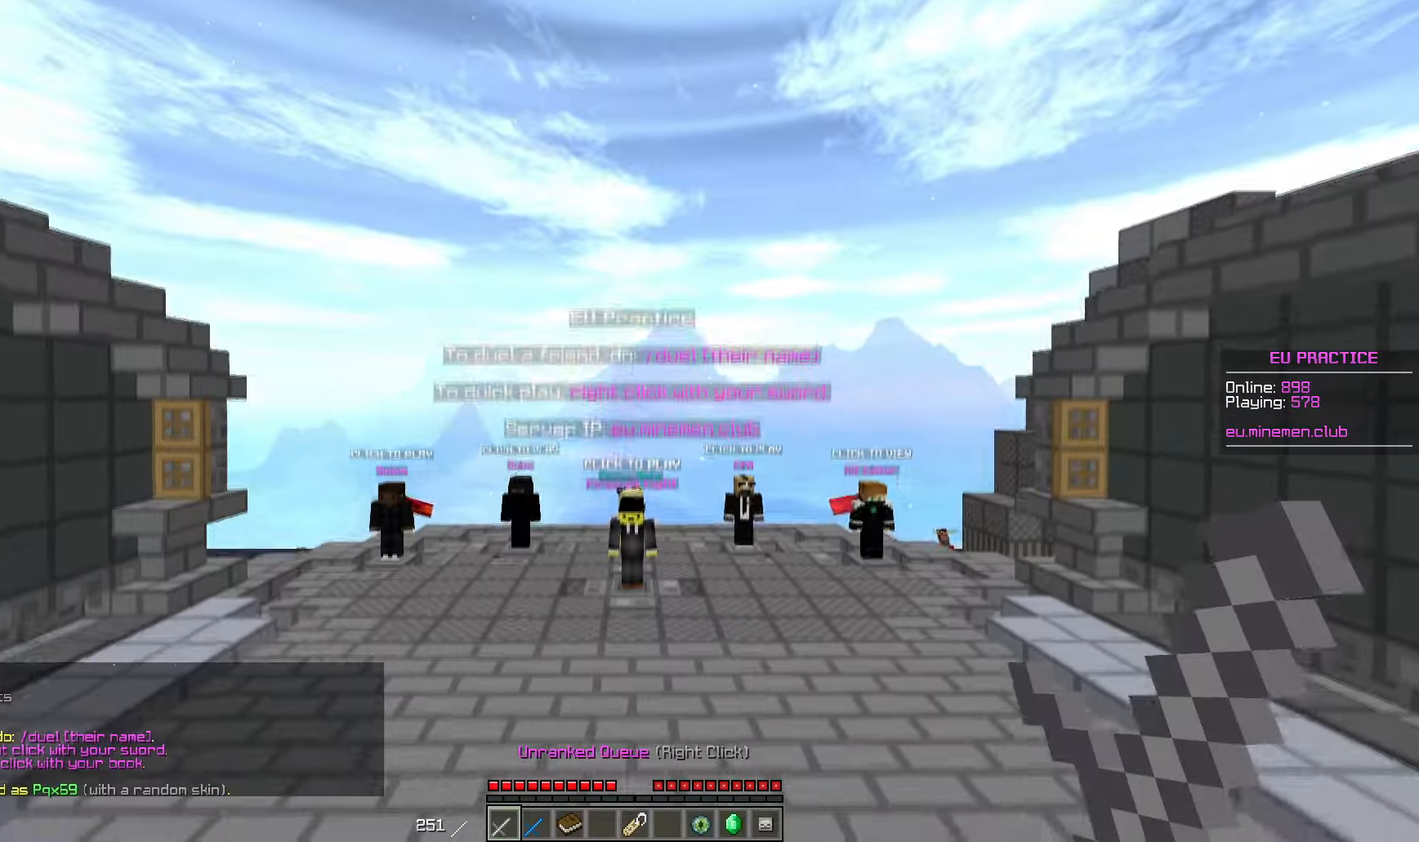
{"keys": ["w"], "mouse": [], "events": [[233, "w", "down"]]}
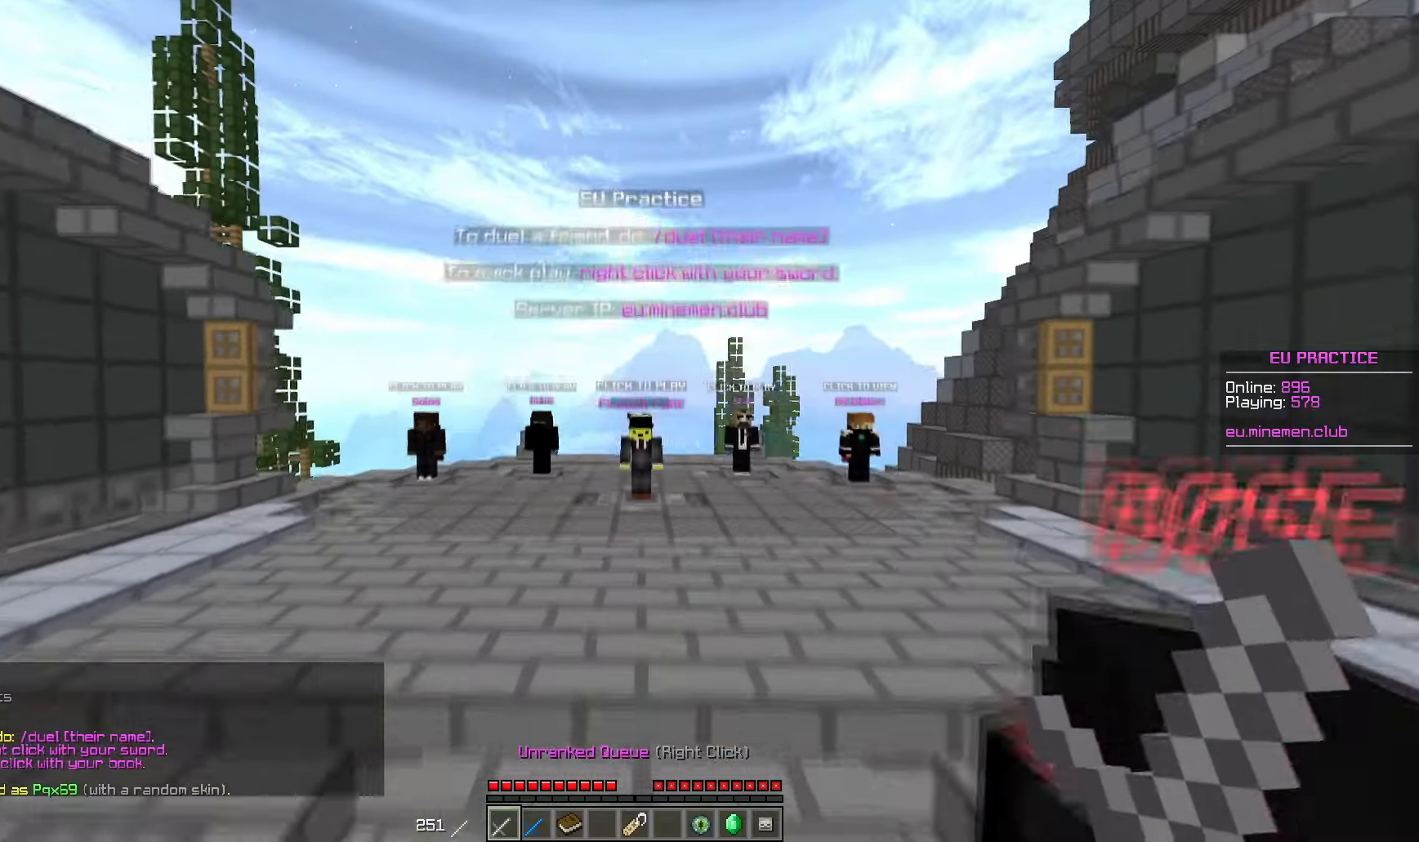
{"keys": ["w"], "mouse": [], "events": []}
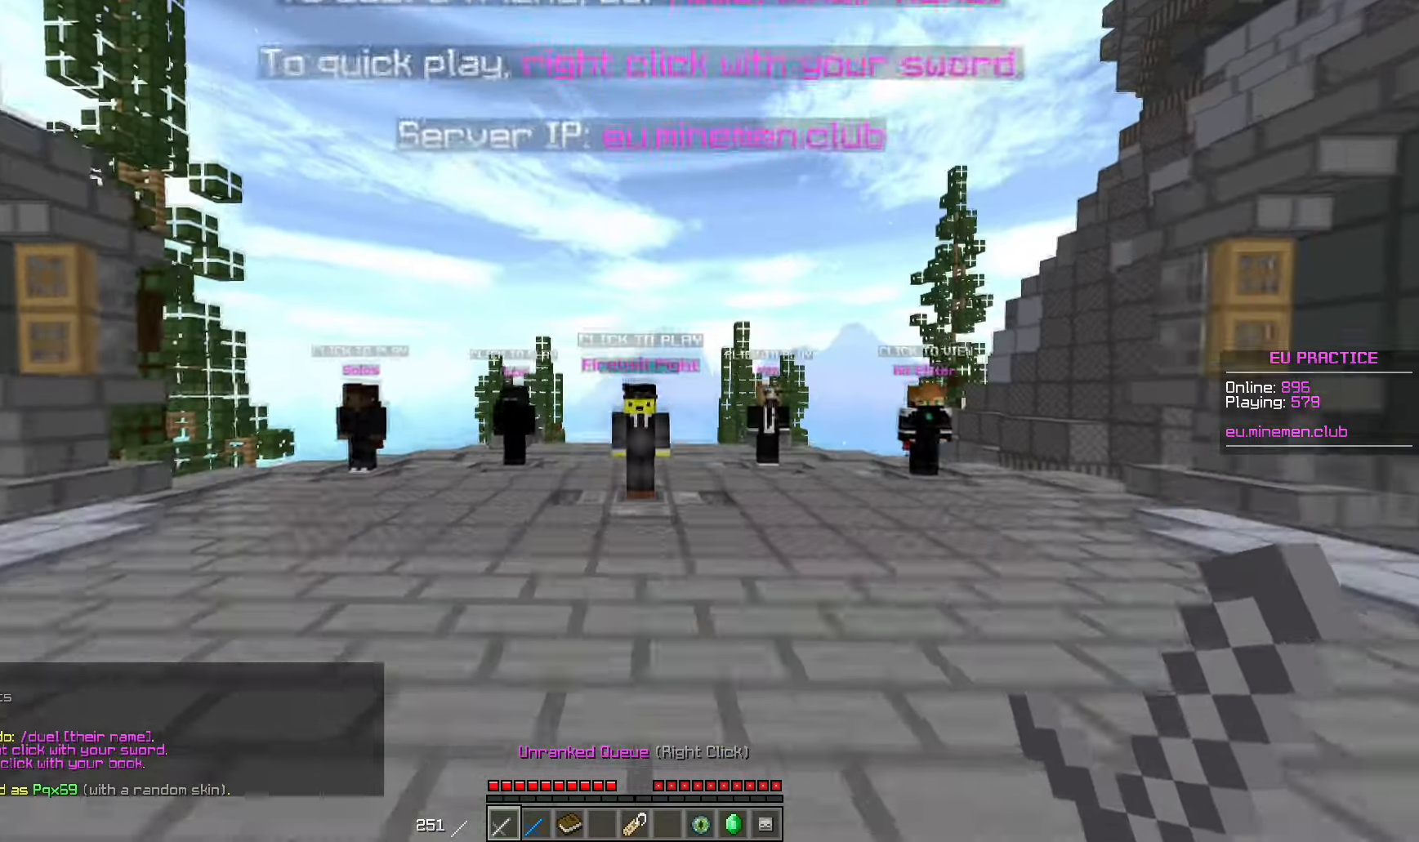
{"keys": [], "mouse": [], "events": [[183, "w", "up"]]}
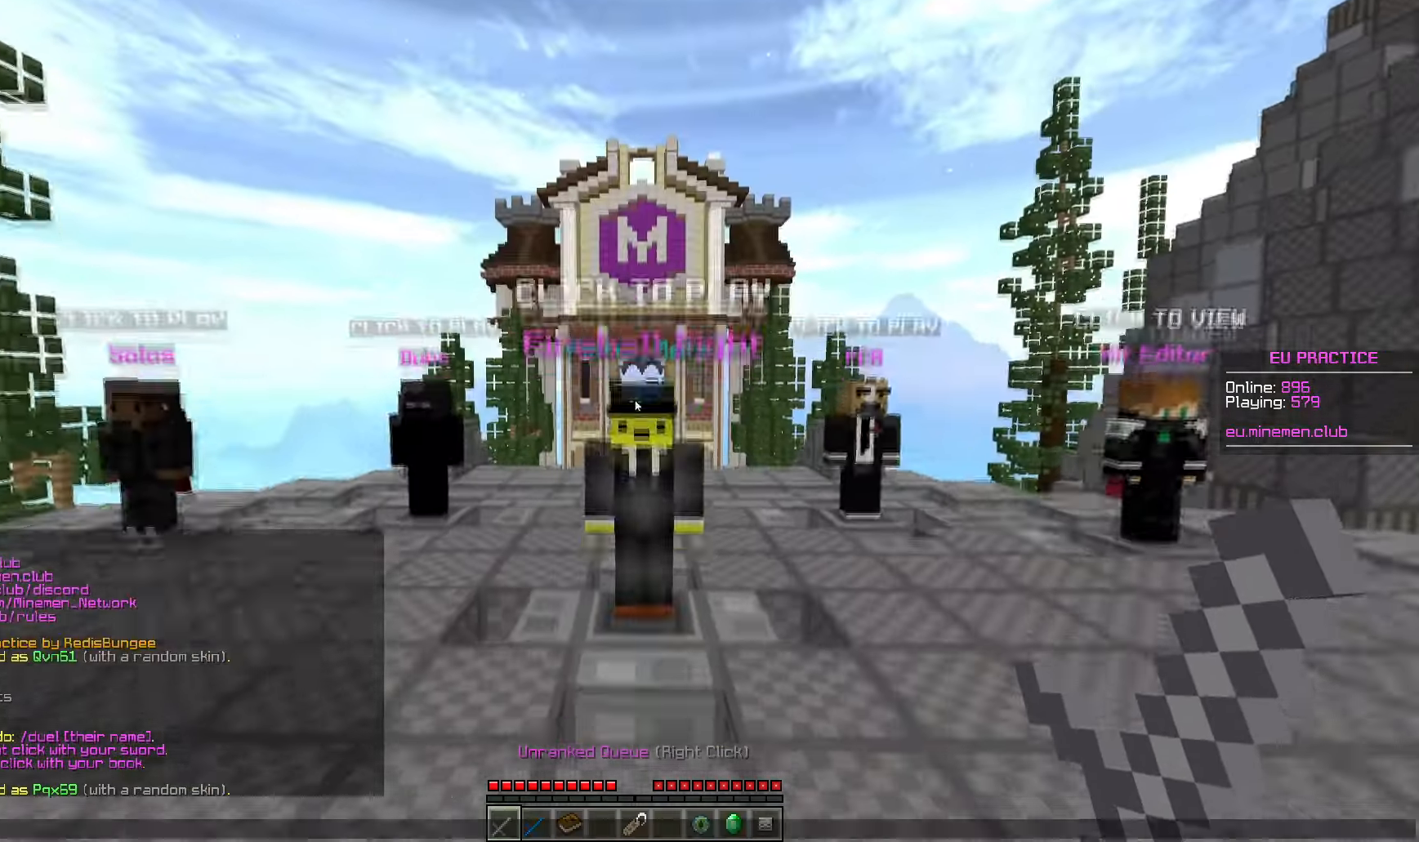
{"keys": [], "mouse": [], "events": []}
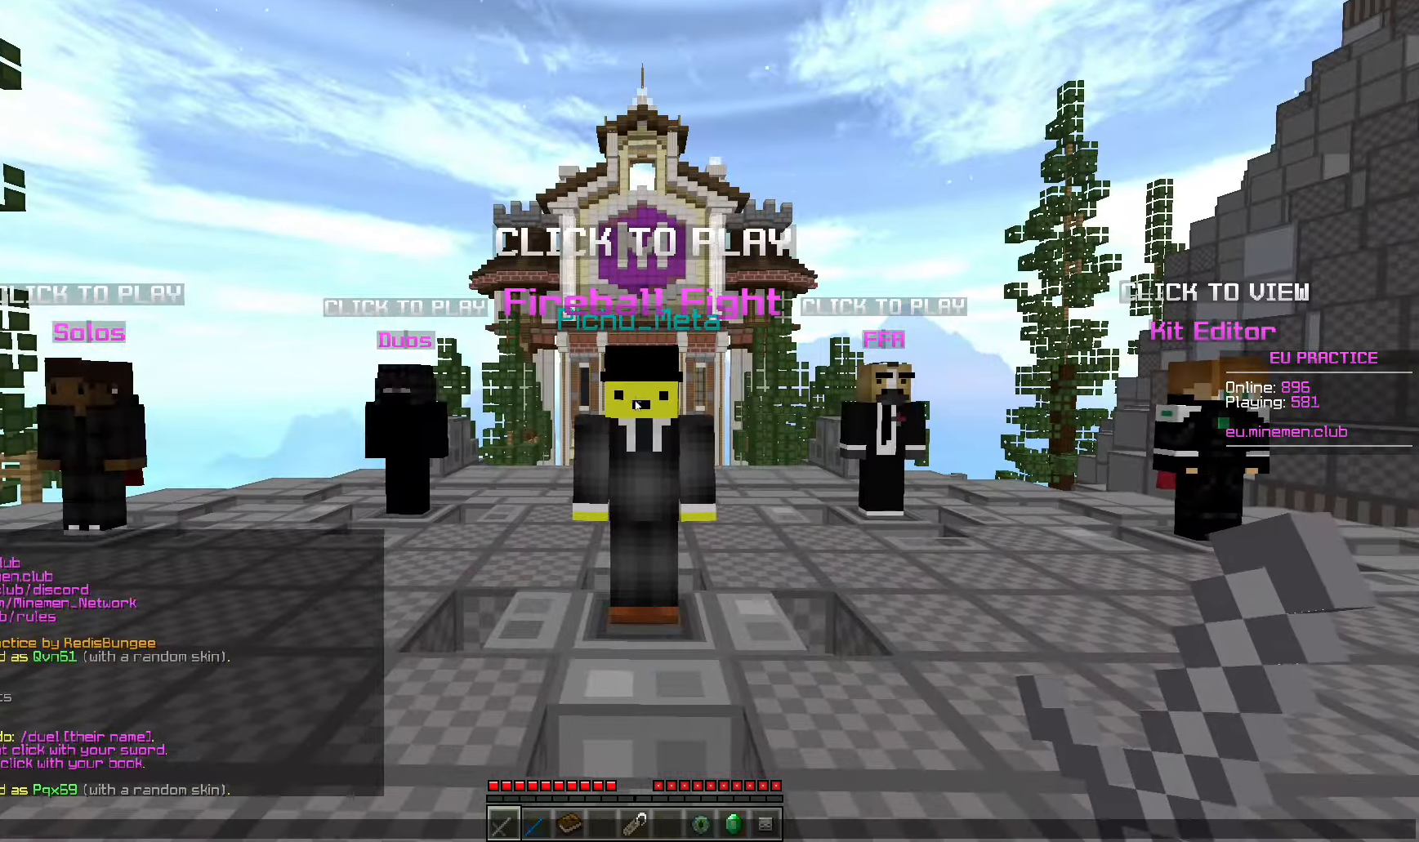
{"keys": [], "mouse": [], "events": []}
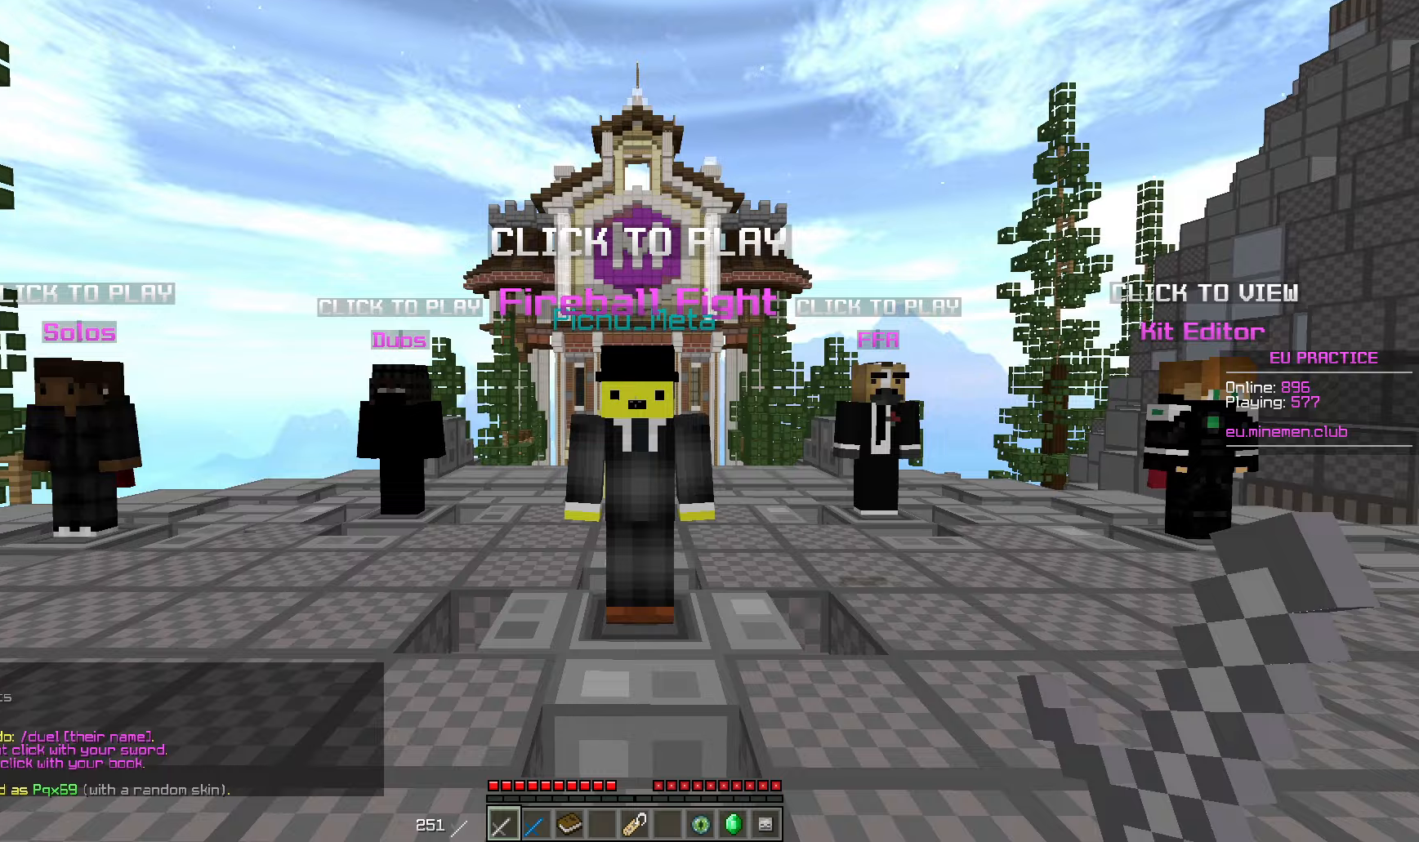
{"keys": ["a", "w"], "mouse": []}